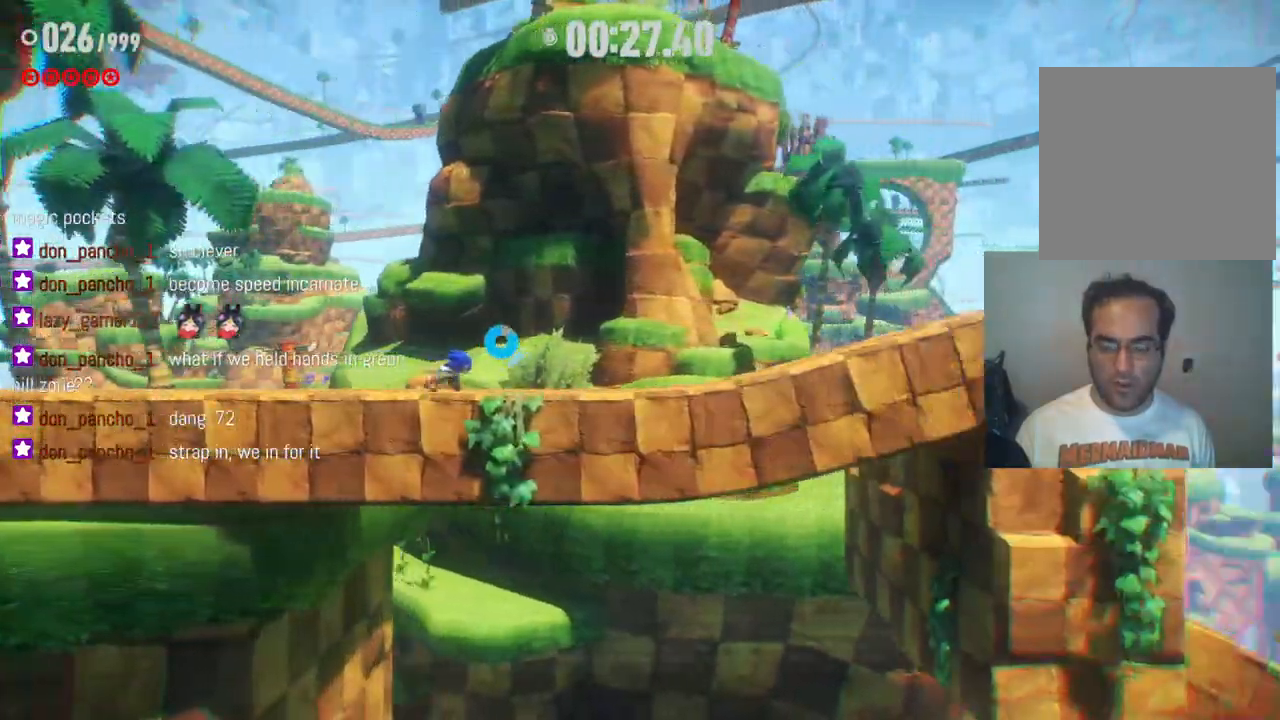
Gameplay with a controller (Xbox layout); each line is a JSON object with the inputs held at the frame after it (dt_ms = milliseconds from this image to that frame). "events" lists button and stick changes between this image and that frame as [ms after this image, input, new state], when the widget could be followed in between. Not read: A L3 R3.
{"dt_ms": 500, "buttons": ["R2"], "left_stick": "right", "right_stick": "center", "events": []}
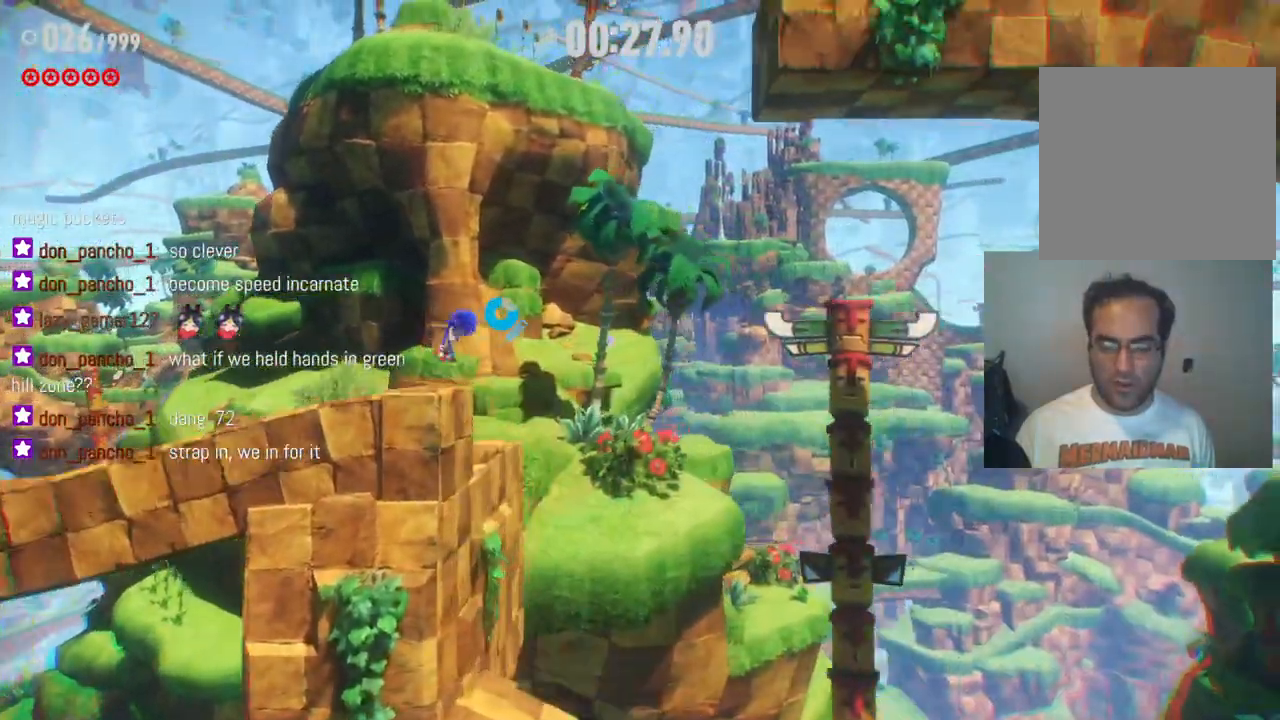
{"dt_ms": 500, "buttons": ["R2"], "left_stick": "right", "right_stick": "center", "events": []}
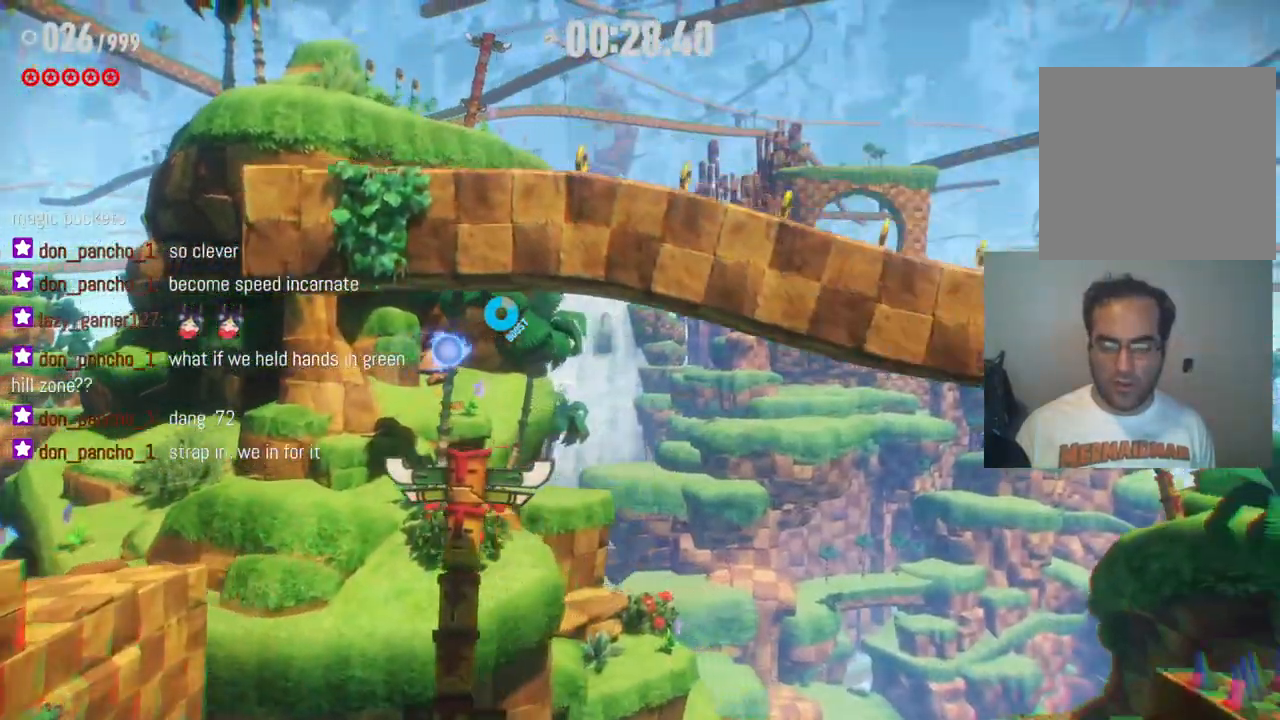
{"dt_ms": 500, "buttons": ["R2"], "left_stick": "right", "right_stick": "center", "events": []}
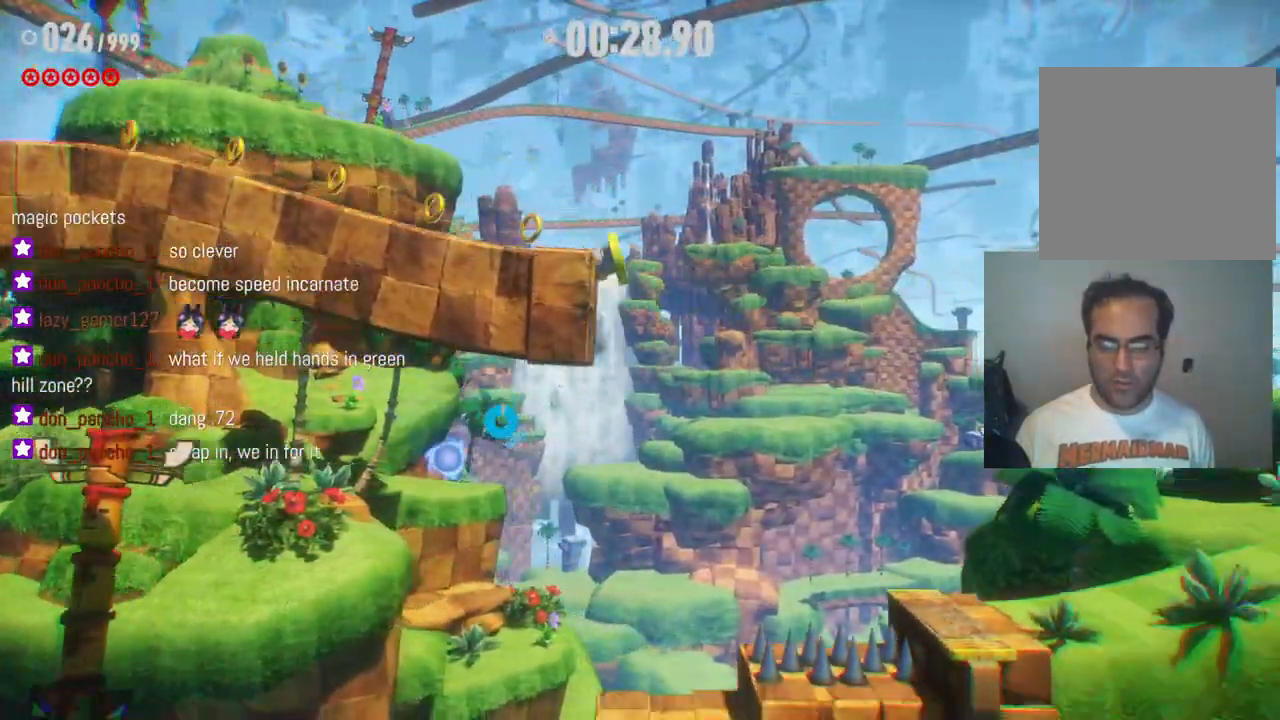
{"dt_ms": 500, "buttons": [], "left_stick": "right", "right_stick": "center", "events": [[483, "R2", "up"]]}
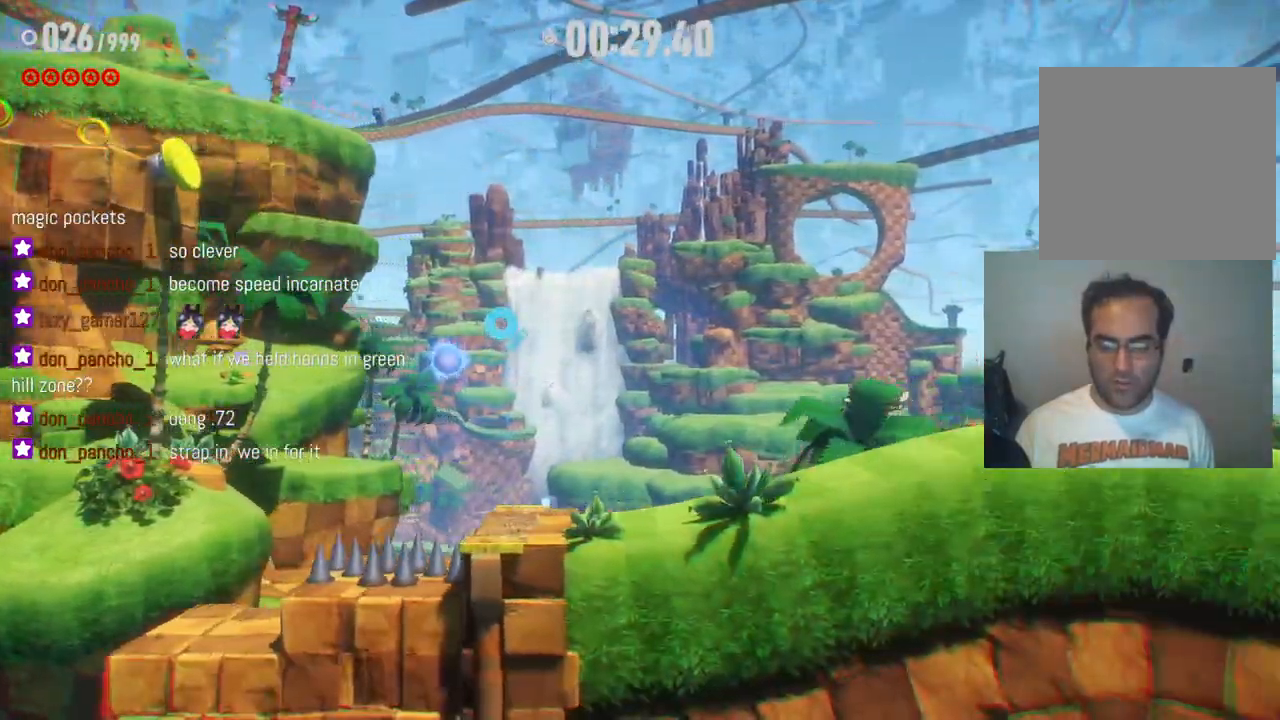
{"dt_ms": 500, "buttons": ["R2"], "left_stick": "right", "right_stick": "center", "events": [[450, "R2", "down"]]}
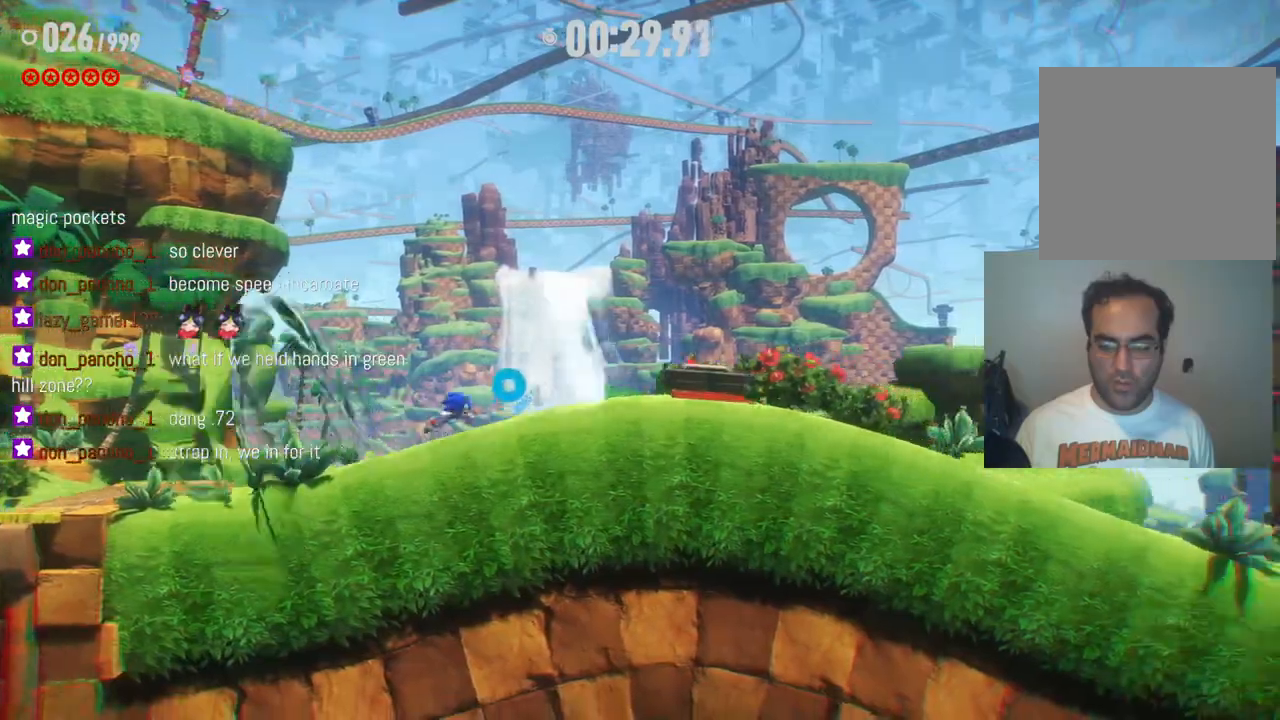
{"dt_ms": 500, "buttons": ["R2"], "left_stick": "right", "right_stick": "center", "events": []}
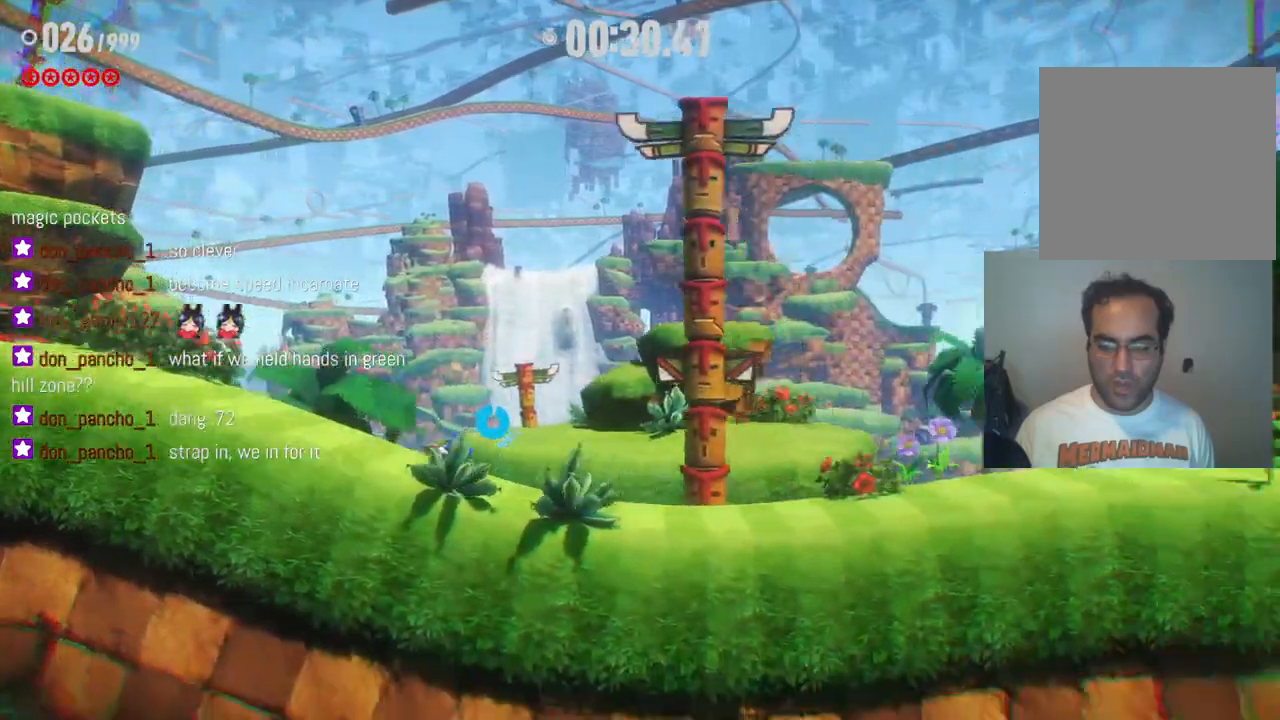
{"dt_ms": 500, "buttons": ["R2"], "left_stick": "right", "right_stick": "center", "events": []}
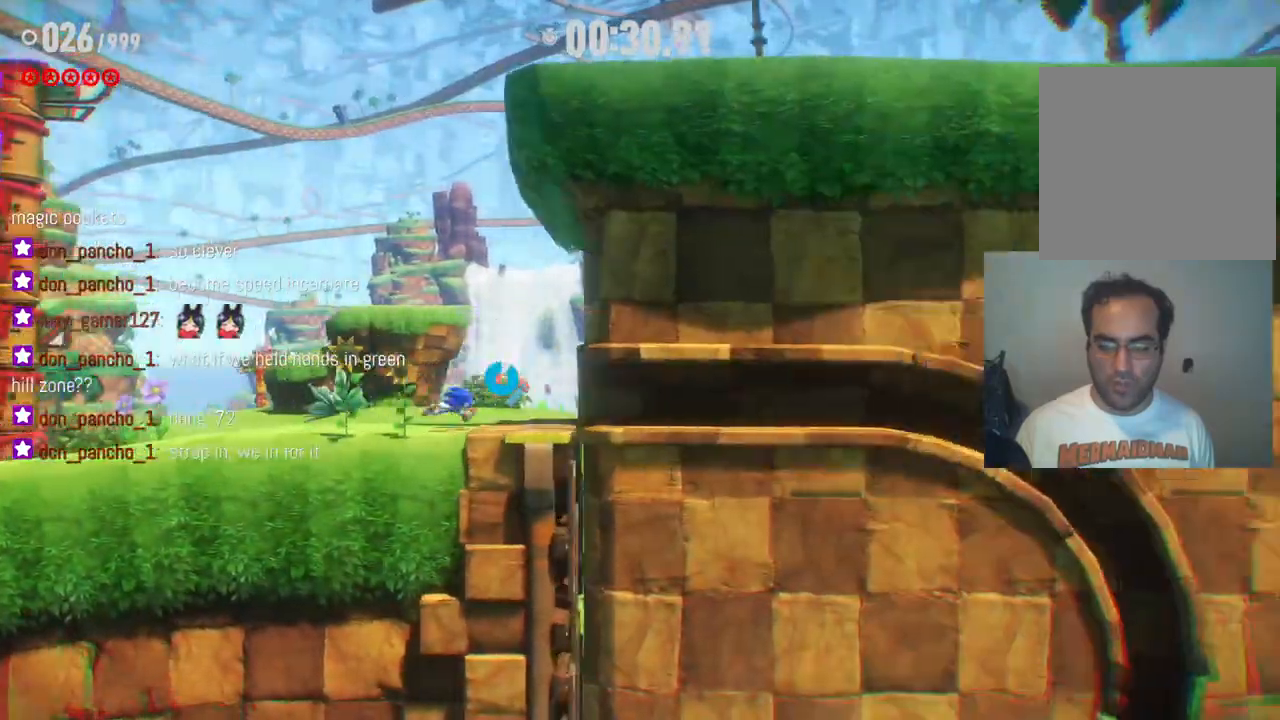
{"dt_ms": 500, "buttons": ["R2"], "left_stick": "right", "right_stick": "center", "events": []}
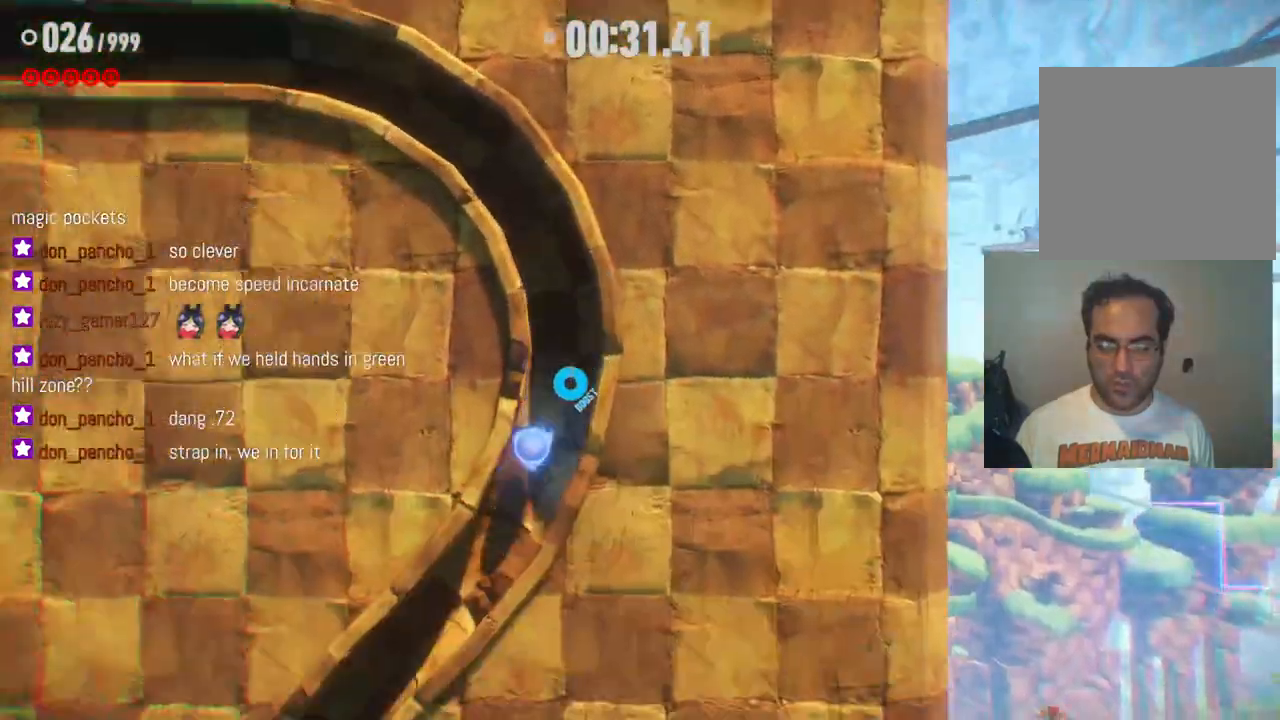
{"dt_ms": 500, "buttons": ["R2"], "left_stick": "right", "right_stick": "center", "events": []}
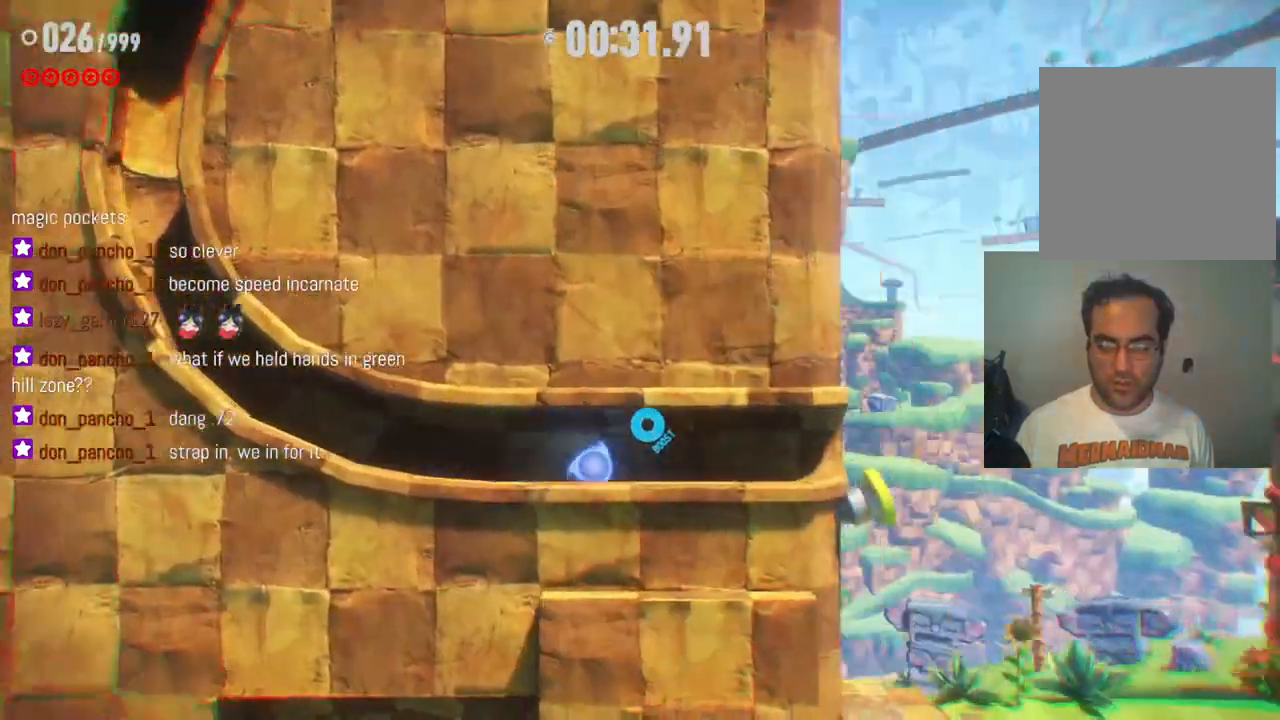
{"dt_ms": 500, "buttons": ["R2"], "left_stick": "right", "right_stick": "center", "events": []}
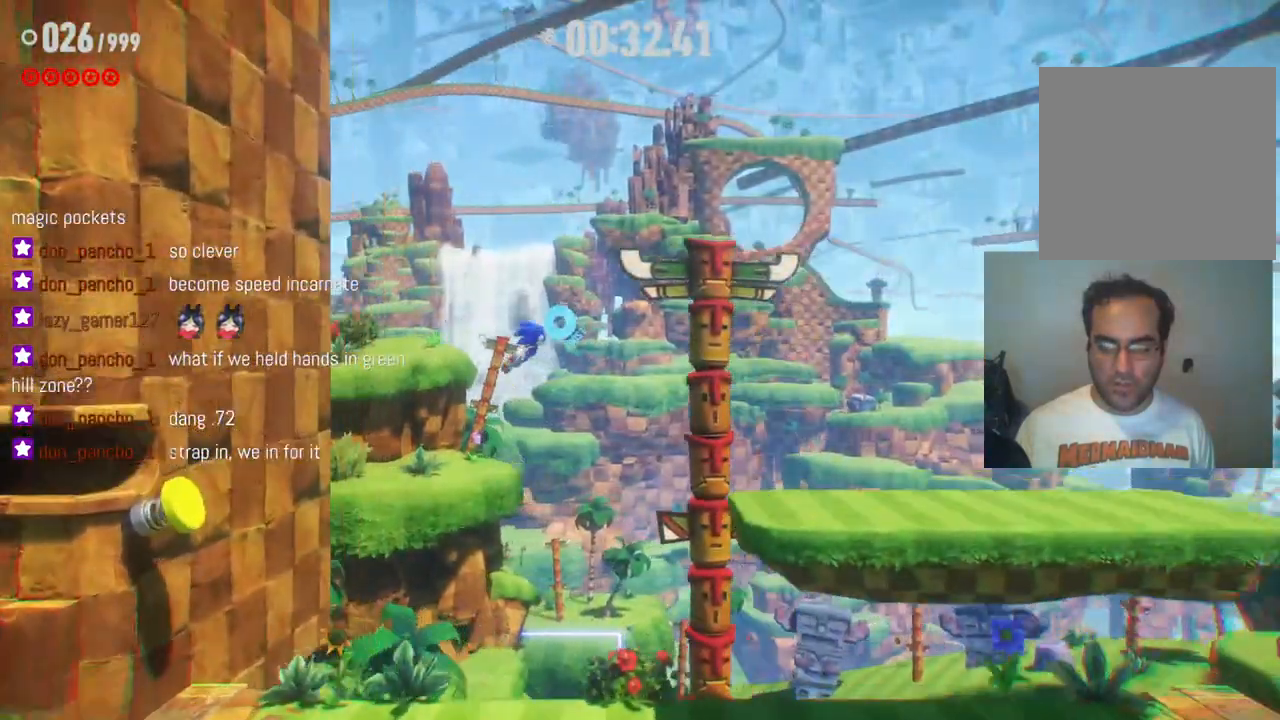
{"dt_ms": 1000, "buttons": ["R2"], "left_stick": "right", "right_stick": "center", "events": [[183, "R2", "up"], [517, "R2", "down"]]}
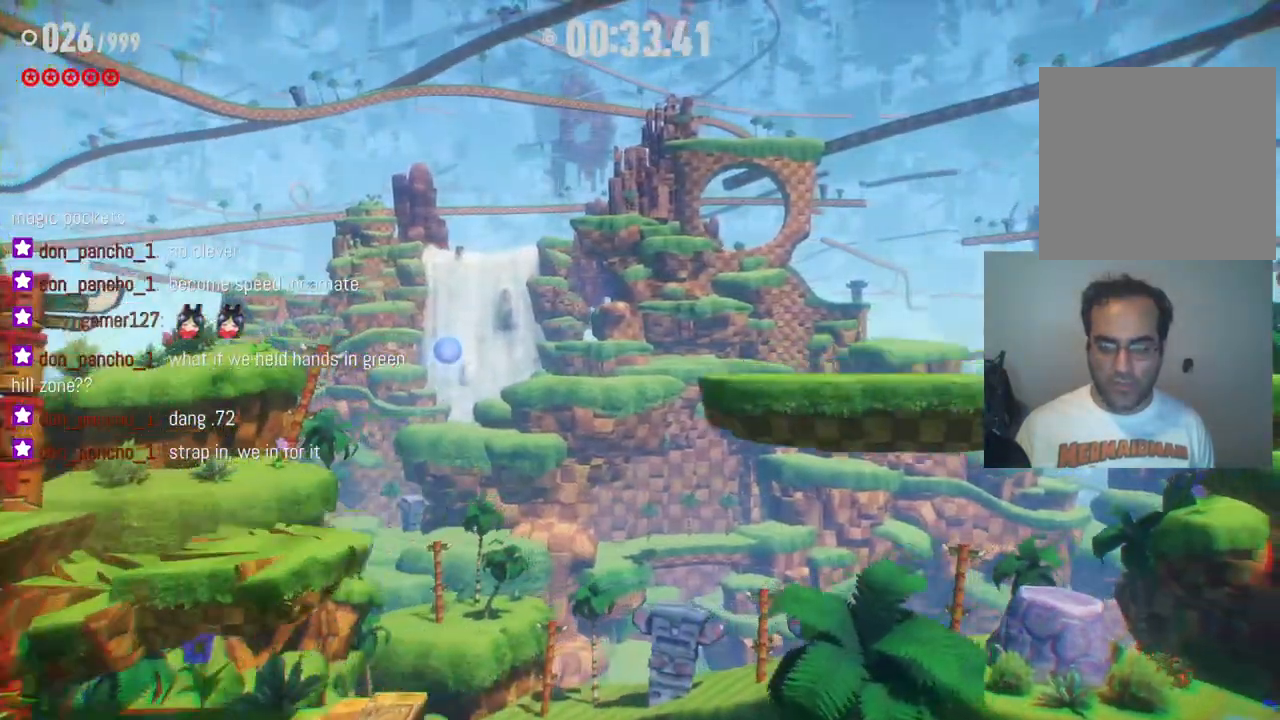
{"dt_ms": 500, "buttons": [], "left_stick": "right", "right_stick": "center", "events": [[317, "R2", "up"]]}
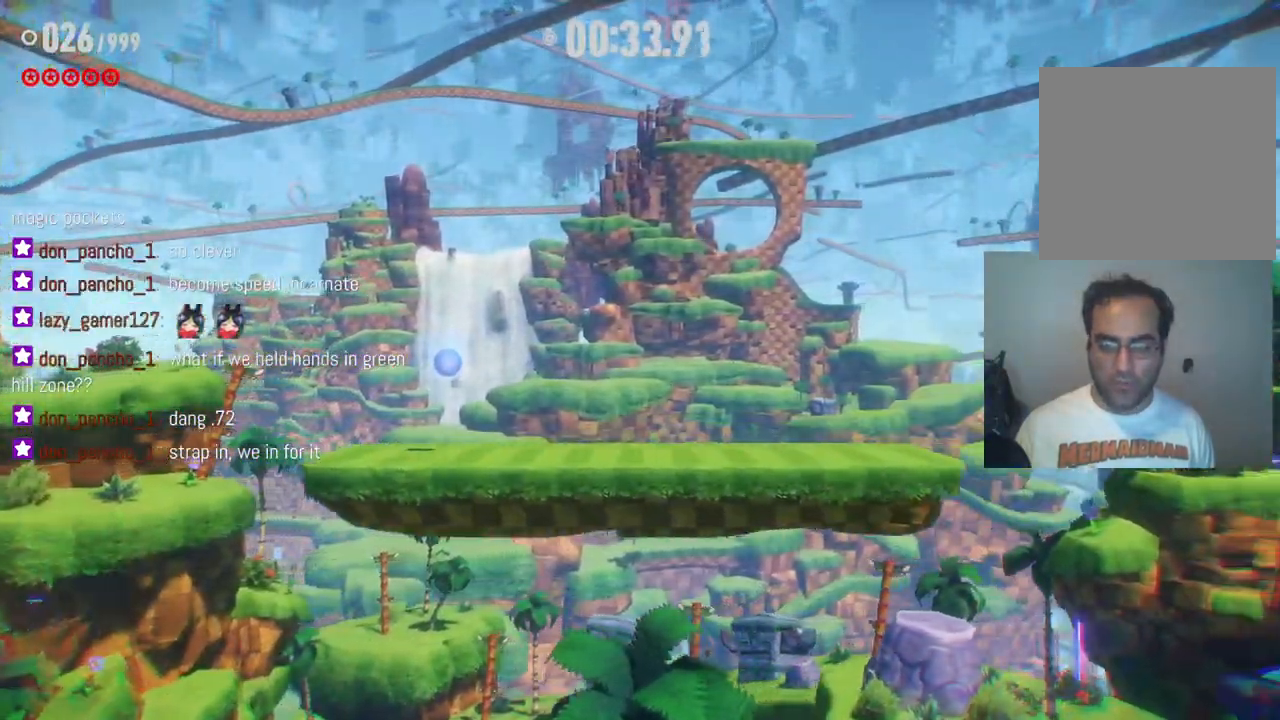
{"dt_ms": 500, "buttons": ["R2"], "left_stick": "right", "right_stick": "center", "events": [[183, "R2", "down"]]}
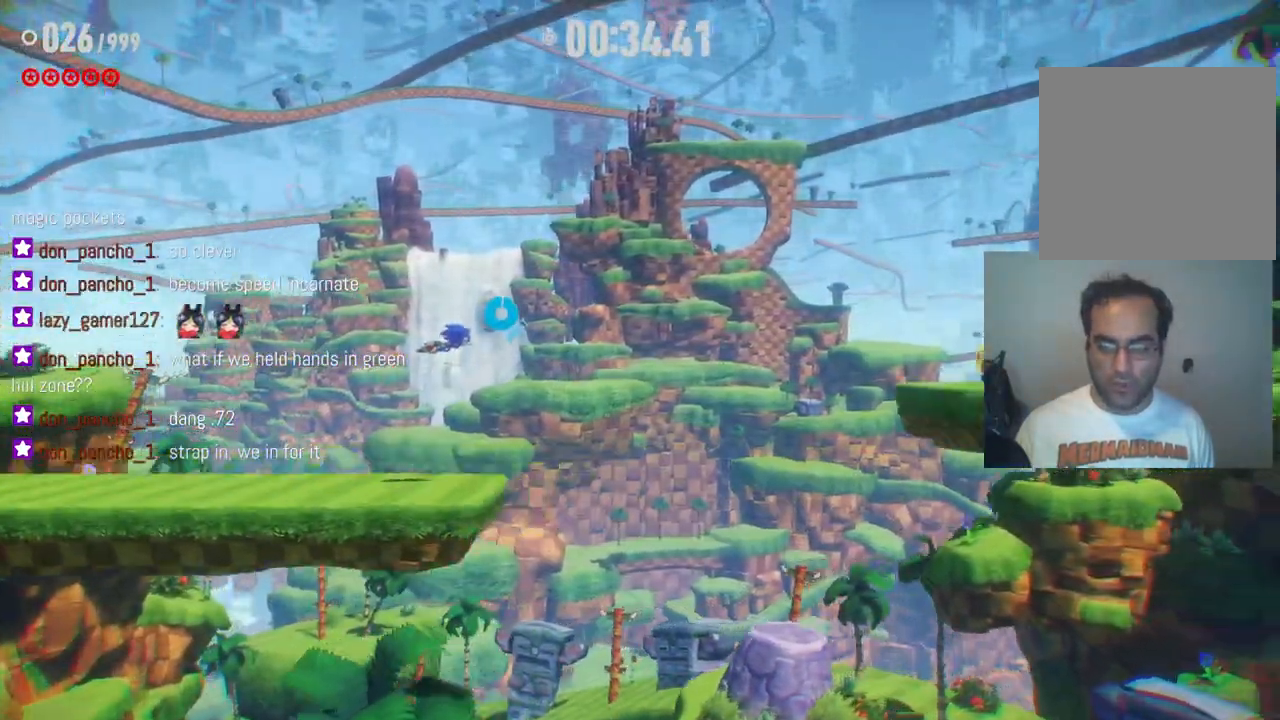
{"dt_ms": 500, "buttons": [], "left_stick": "right", "right_stick": "center", "events": [[333, "R2", "up"]]}
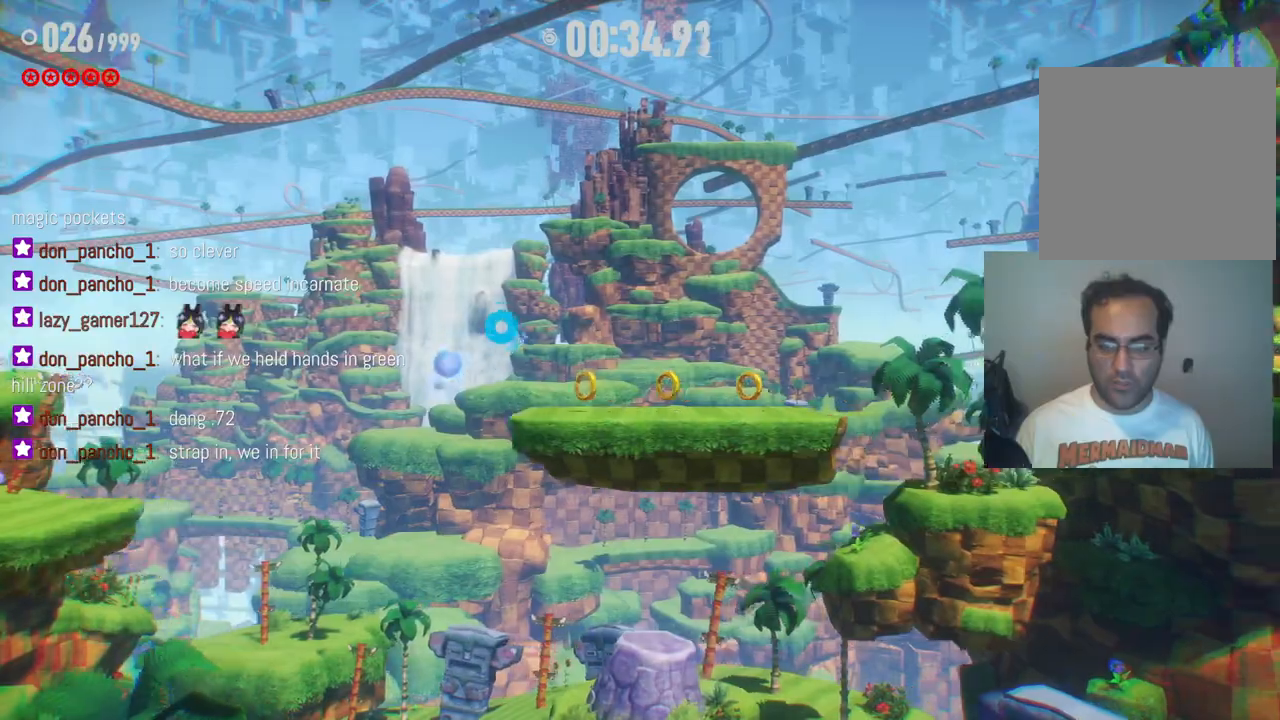
{"dt_ms": 500, "buttons": [], "left_stick": "right", "right_stick": "center", "events": [[317, "left_stick", "left"], [383, "left_stick", "right"]]}
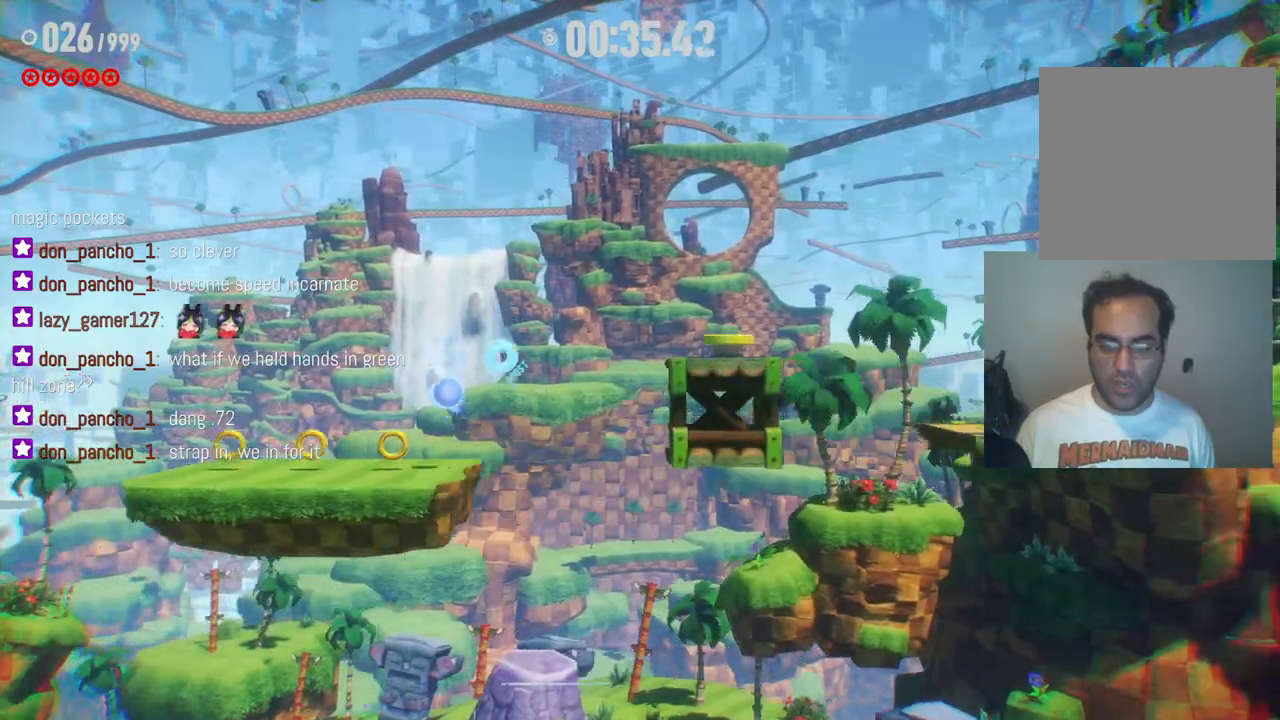
{"dt_ms": 500, "buttons": [], "left_stick": "right", "right_stick": "center", "events": [[67, "left_stick", "center"], [117, "left_stick", "right"], [200, "R2", "down"], [367, "X", "down"], [450, "R2", "up"], [450, "X", "up"]]}
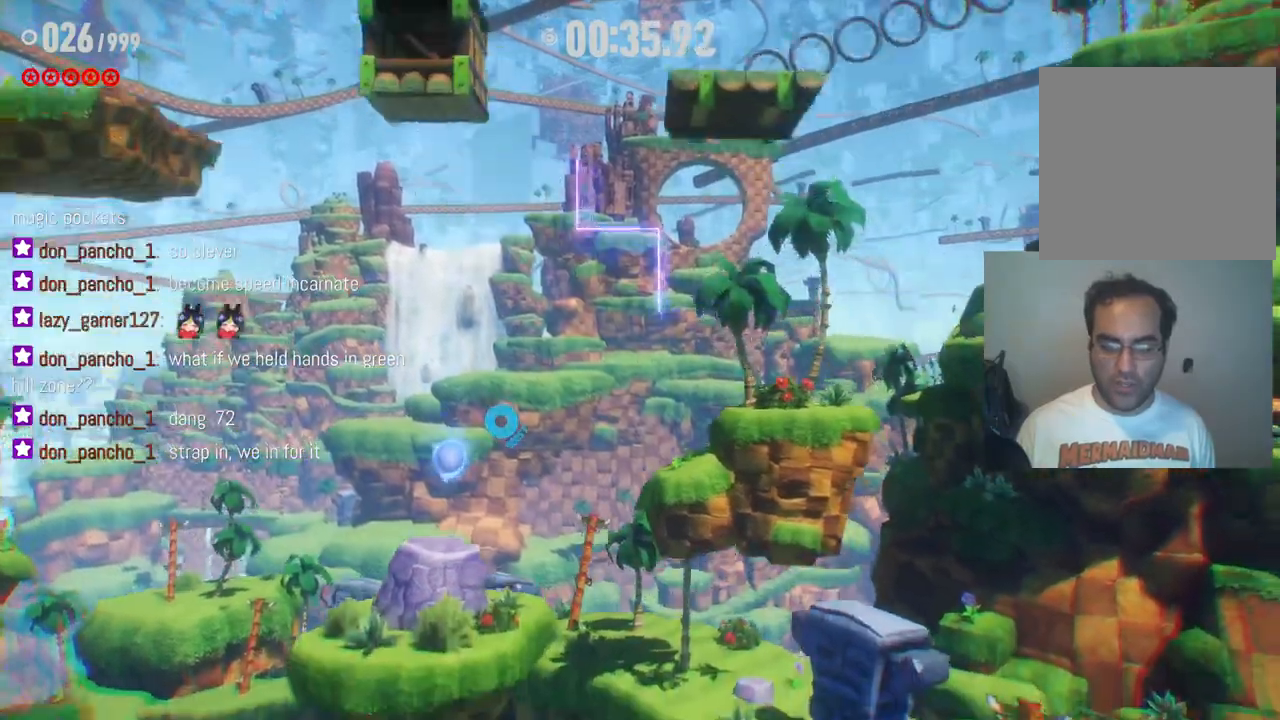
{"dt_ms": 500, "buttons": [], "left_stick": "right", "right_stick": "center", "events": []}
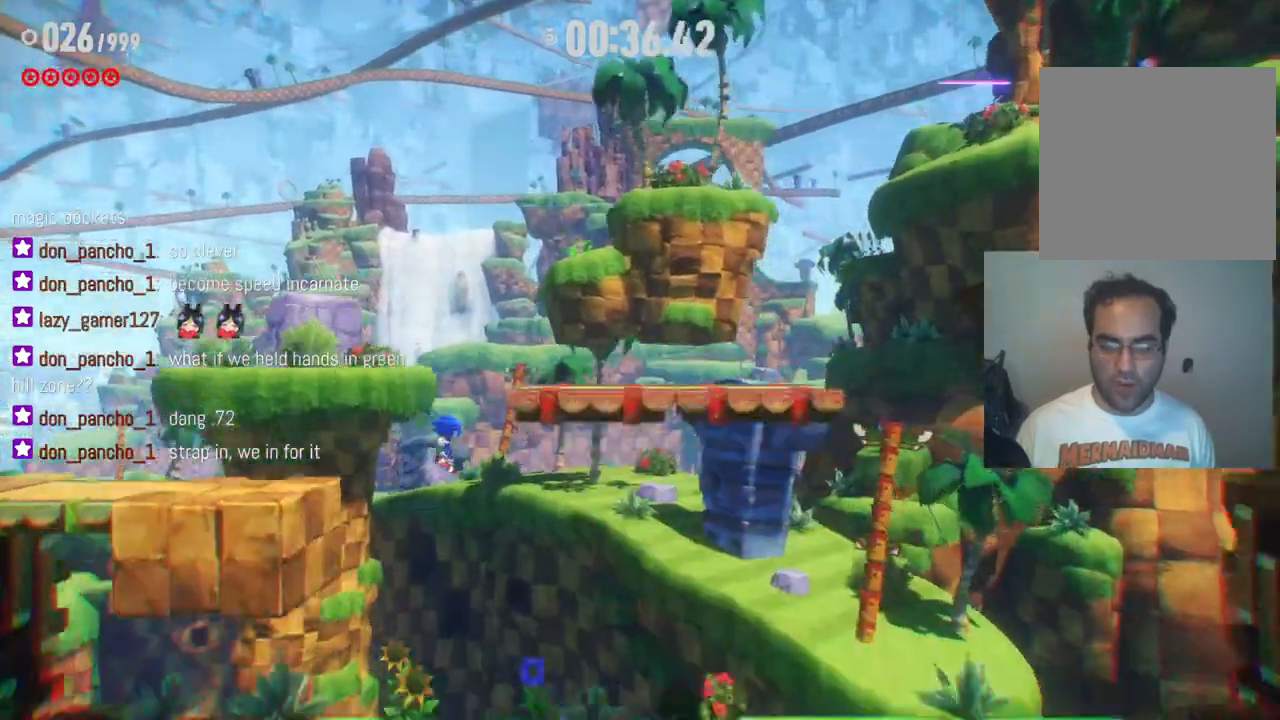
{"dt_ms": 500, "buttons": [], "left_stick": "right", "right_stick": "center", "events": [[100, "R2", "down"], [383, "R2", "up"]]}
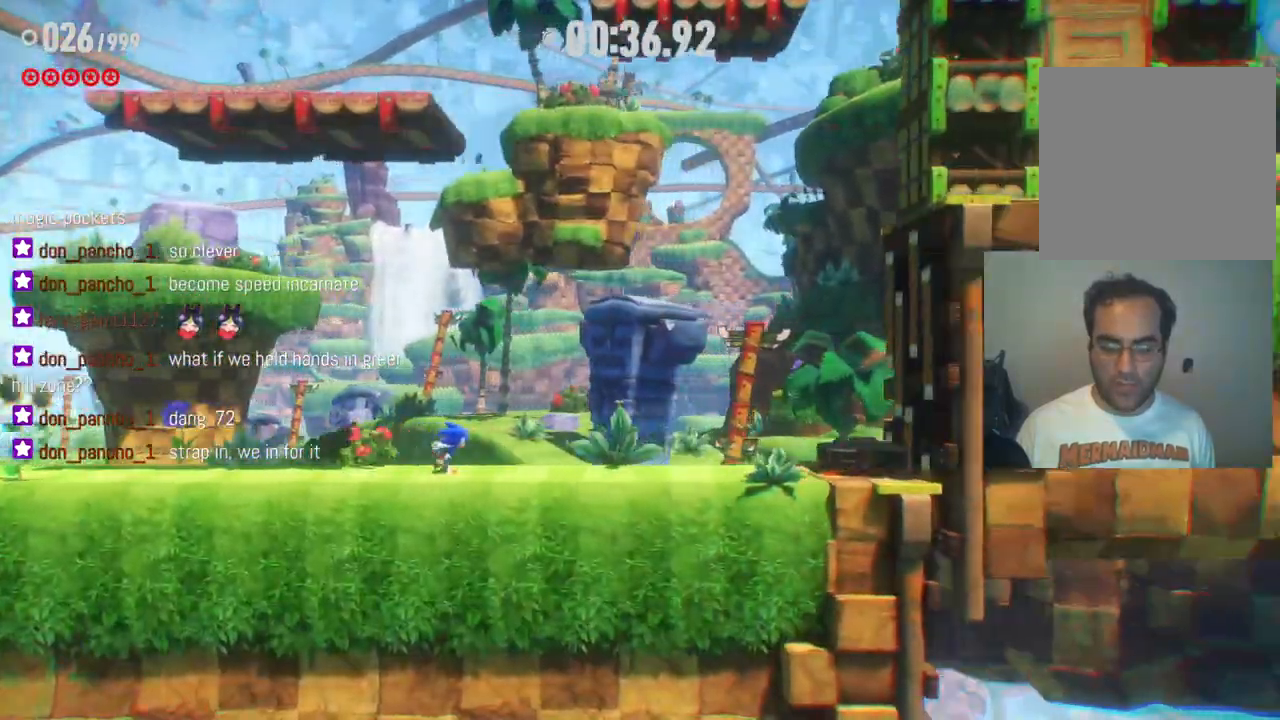
{"dt_ms": 500, "buttons": [], "left_stick": "right", "right_stick": "center", "events": [[133, "R2", "down"], [483, "R2", "up"]]}
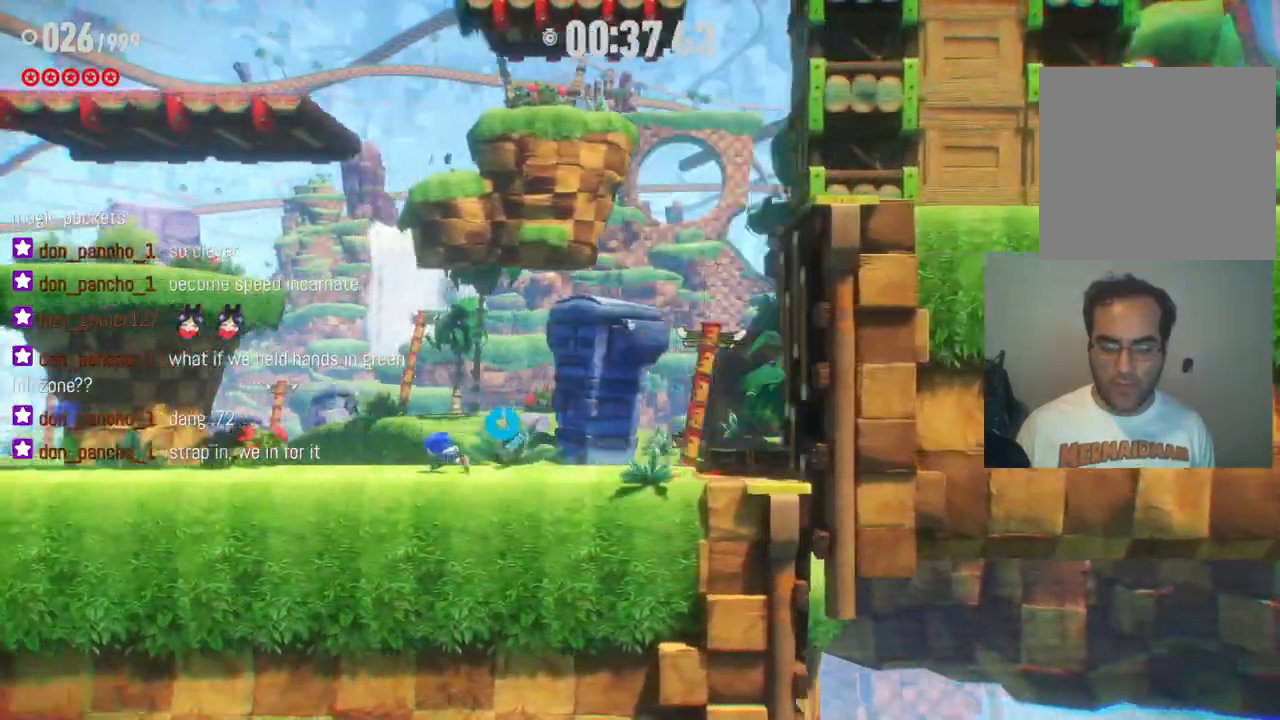
{"dt_ms": 500, "buttons": [], "left_stick": "center", "right_stick": "center", "events": [[283, "left_stick", "center"]]}
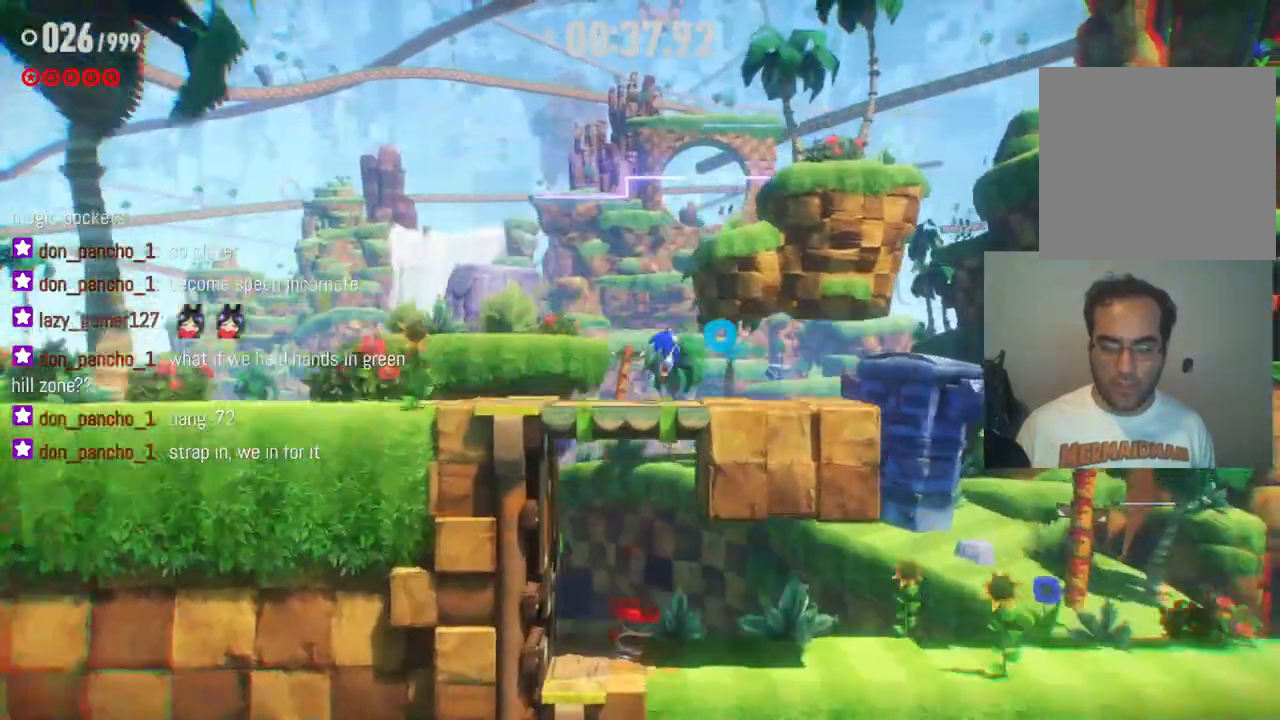
{"dt_ms": 500, "buttons": [], "left_stick": "right", "right_stick": "center", "events": [[217, "left_stick", "right"]]}
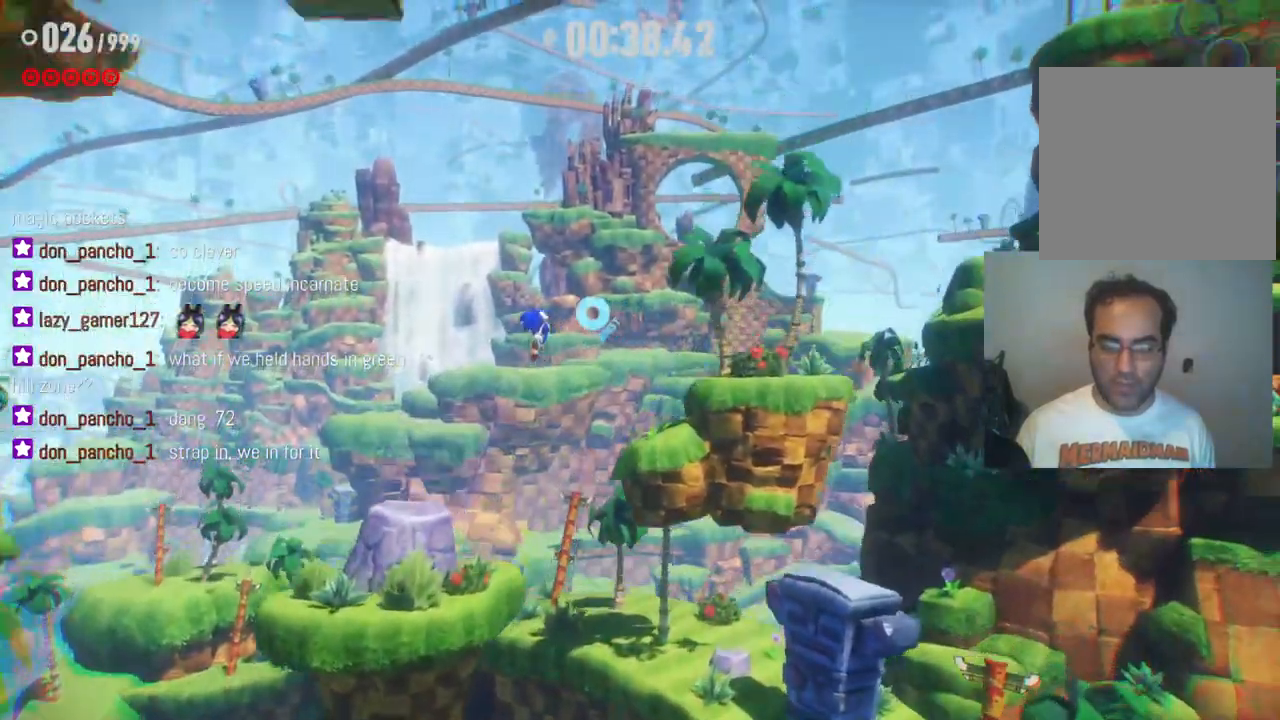
{"dt_ms": 500, "buttons": [], "left_stick": "right", "right_stick": "center", "events": []}
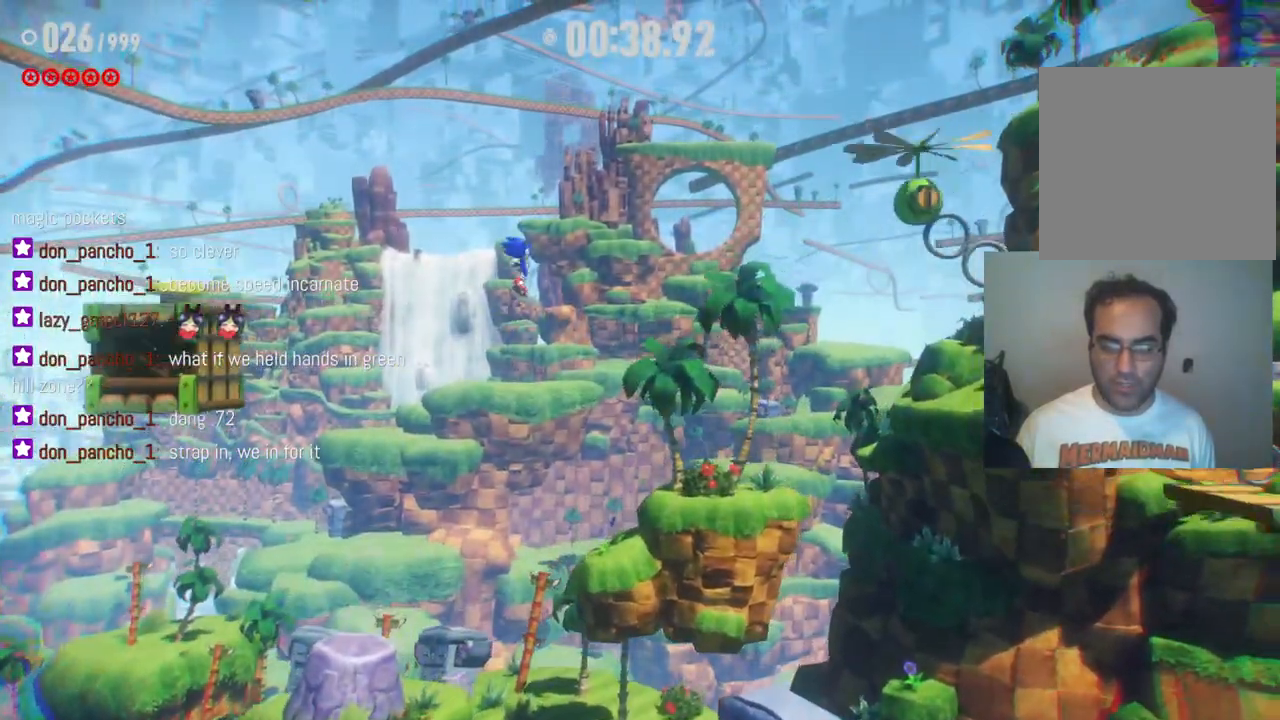
{"dt_ms": 500, "buttons": [], "left_stick": "right", "right_stick": "center", "events": []}
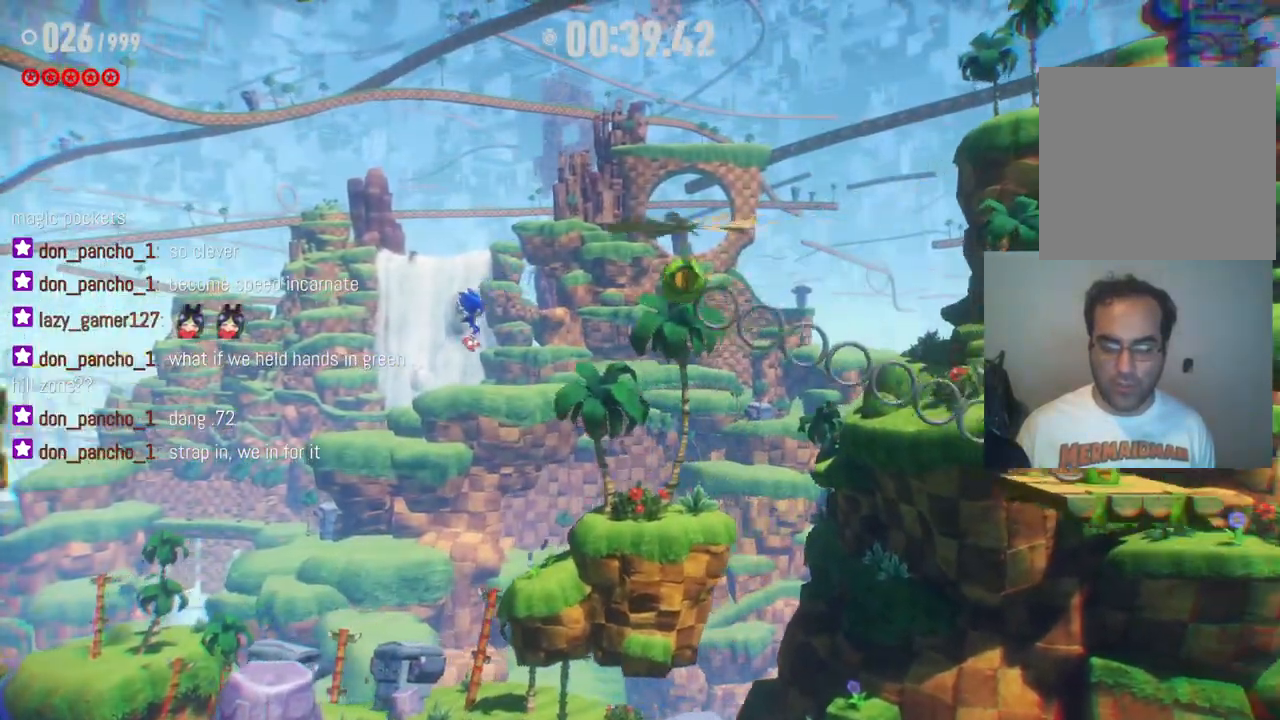
{"dt_ms": 500, "buttons": [], "left_stick": "right", "right_stick": "center", "events": []}
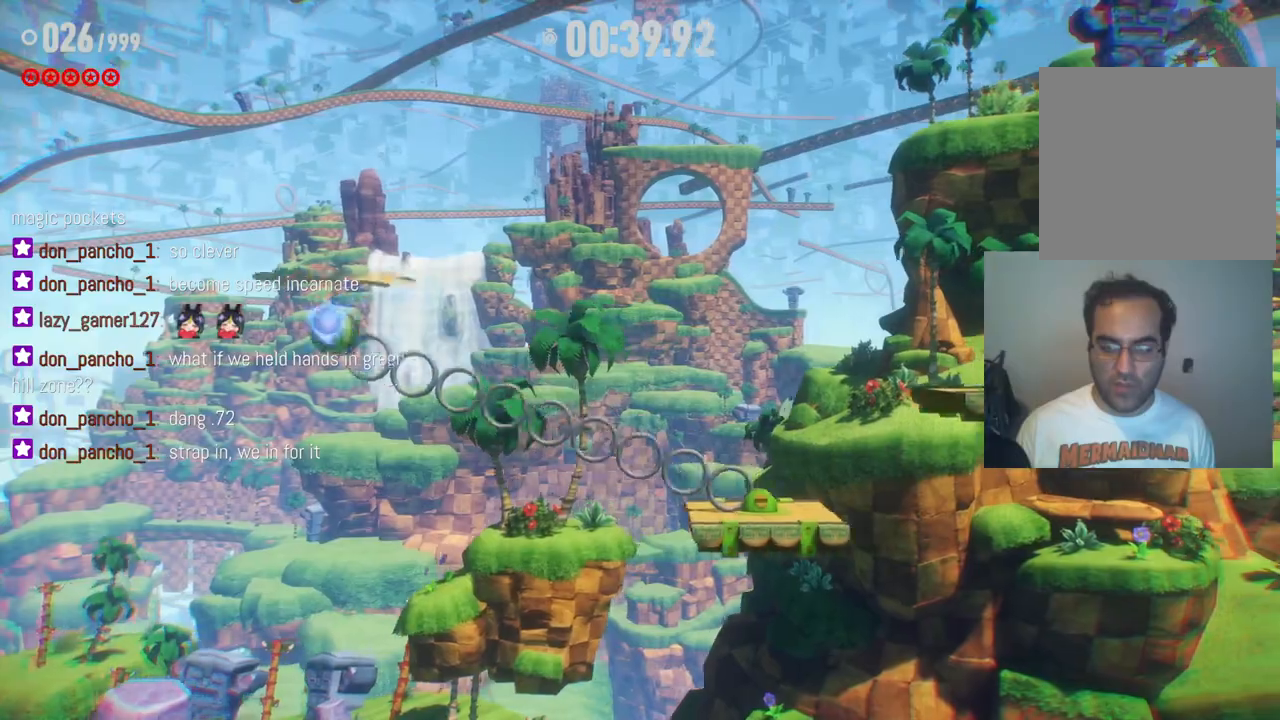
{"dt_ms": 500, "buttons": [], "left_stick": "right", "right_stick": "center", "events": [[200, "left_stick", "left"], [317, "left_stick", "right"]]}
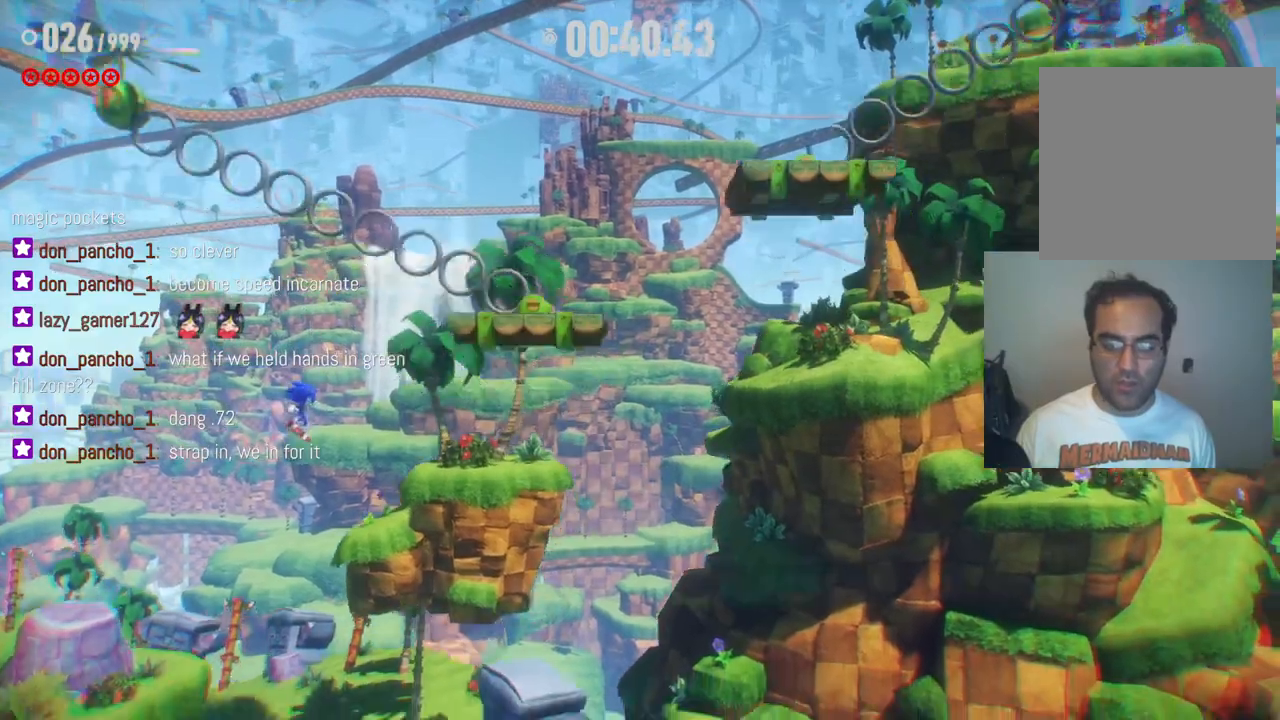
{"dt_ms": 500, "buttons": ["R2"], "left_stick": "right", "right_stick": "center", "events": [[17, "R2", "down"]]}
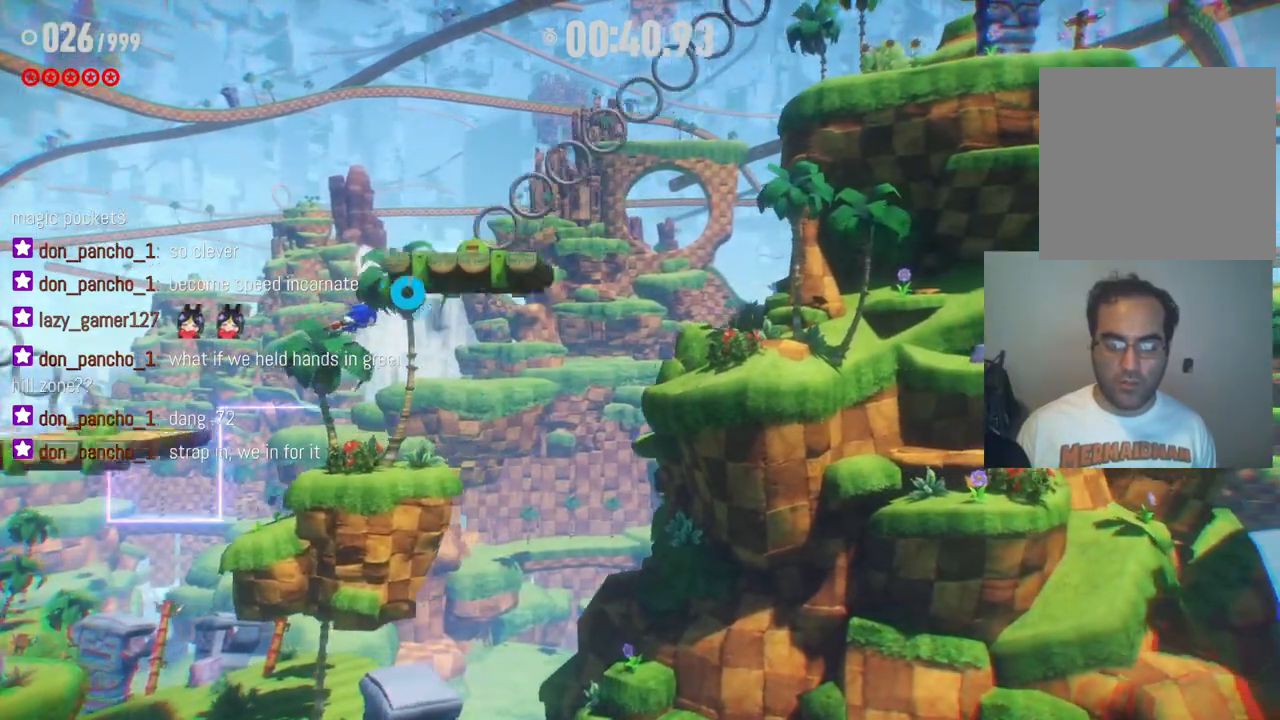
{"dt_ms": 500, "buttons": [], "left_stick": "right", "right_stick": "center", "events": [[267, "R2", "up"]]}
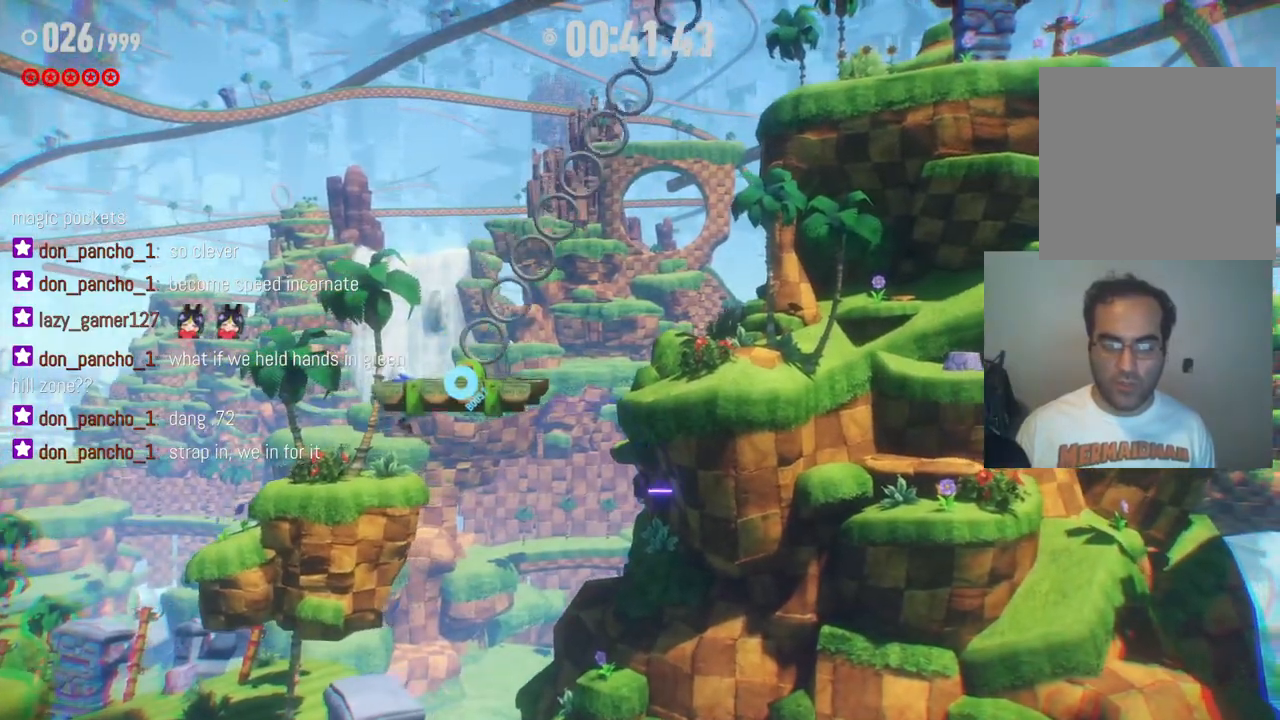
{"dt_ms": 500, "buttons": [], "left_stick": "right", "right_stick": "center", "events": []}
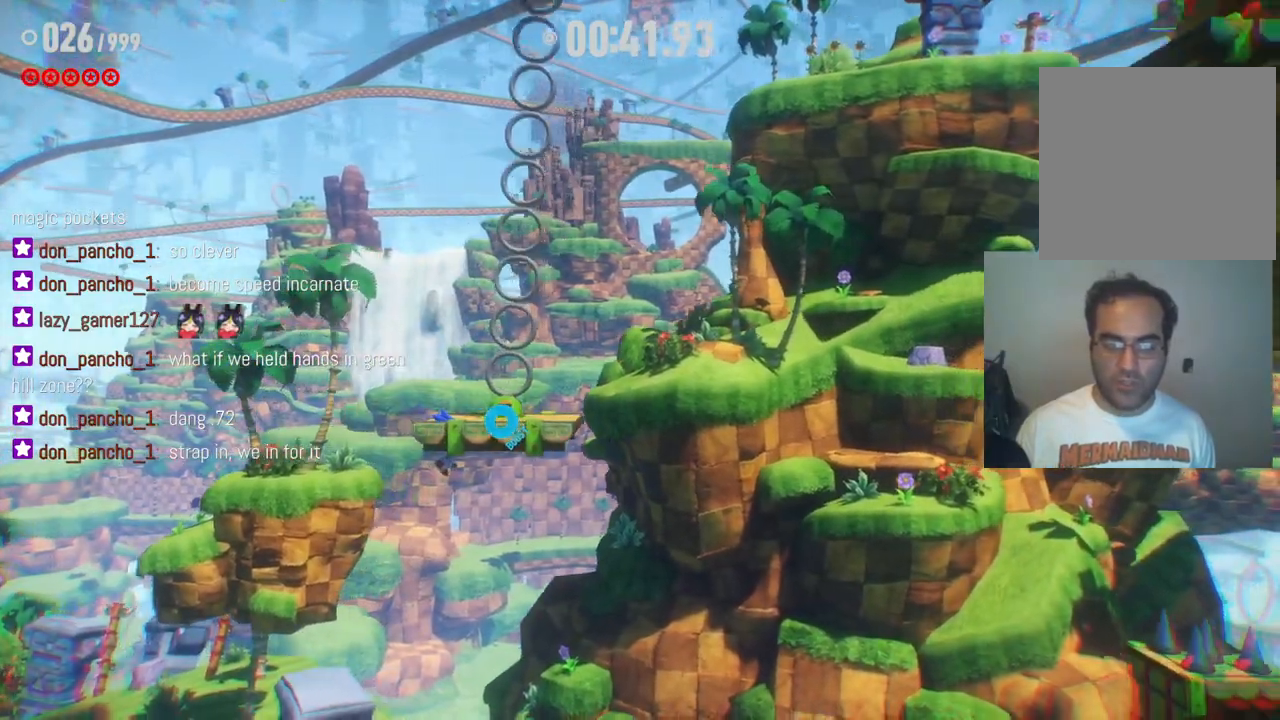
{"dt_ms": 500, "buttons": [], "left_stick": "right", "right_stick": "center", "events": []}